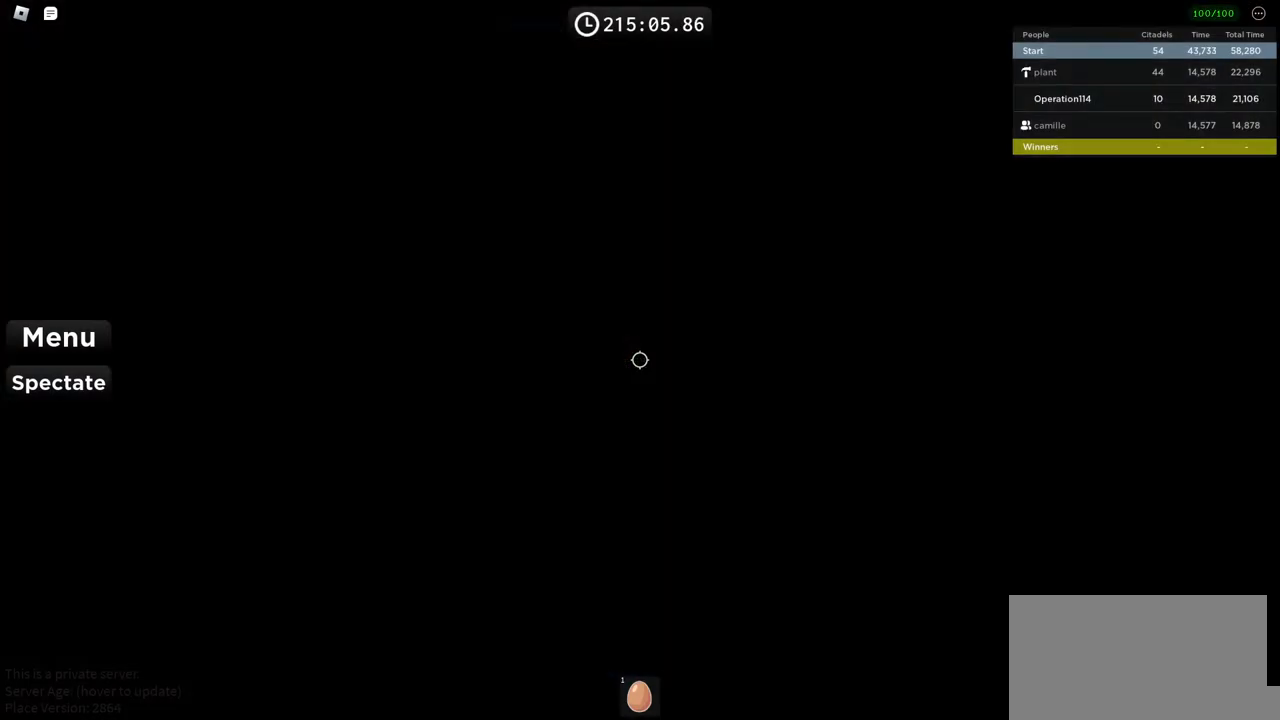
Gameplay with keyboard; each line is a JSON object with the keys held at the frame after it. "events" lists presses ("down") and releases ("up") of "a", "ctrl", "d", "e", "f", "q", "r", "s", "shift", "space", "tab" and "w" between this image and that frame as [ms after this image, input, new state], when the widget could be followed in between. No other keys are recorded. Mouse input is not recorded.
{"keys": [], "events": []}
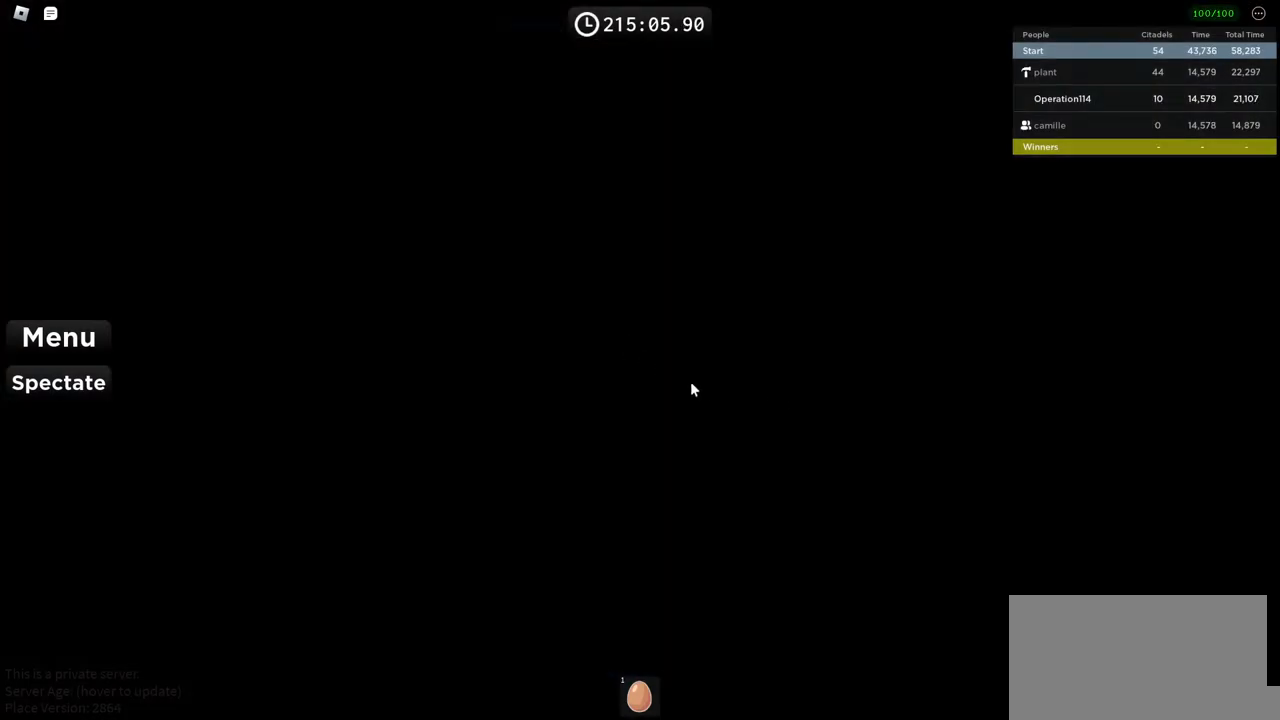
{"keys": [], "events": []}
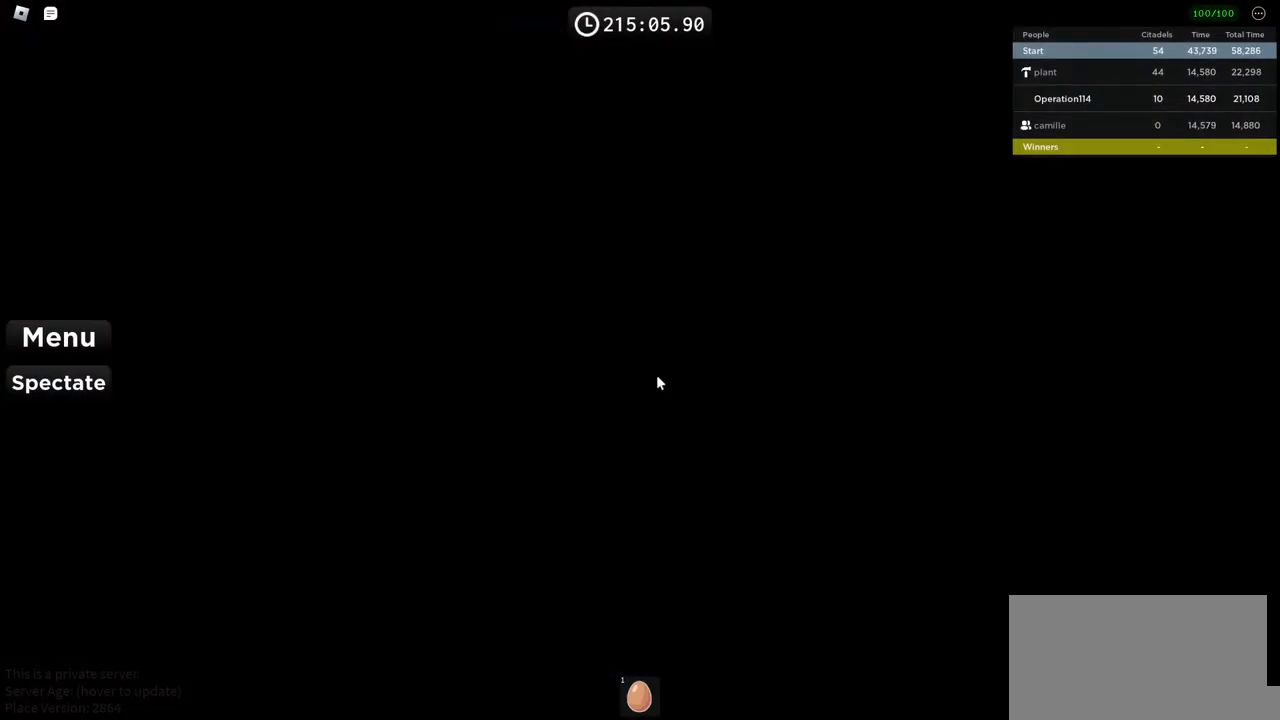
{"keys": [], "events": []}
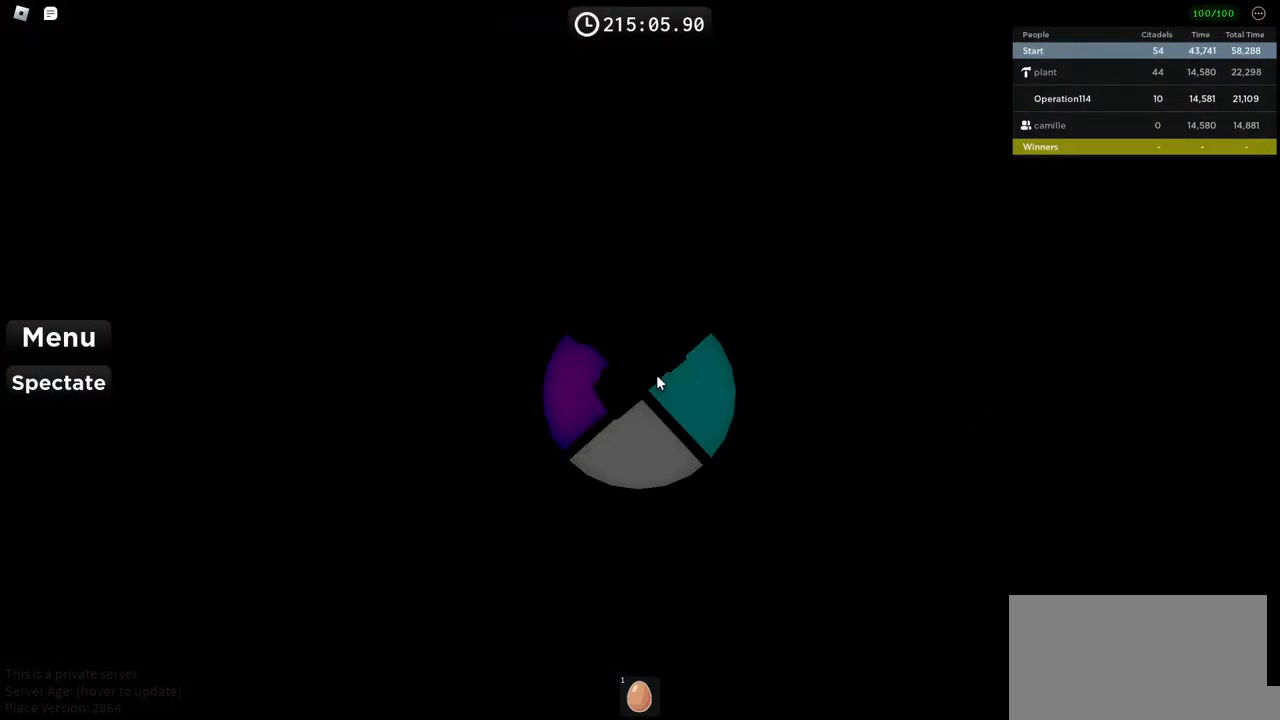
{"keys": ["w"], "events": [[217, "space", "down"], [217, "w", "down"], [367, "d", "down"], [367, "space", "up"], [500, "d", "up"]]}
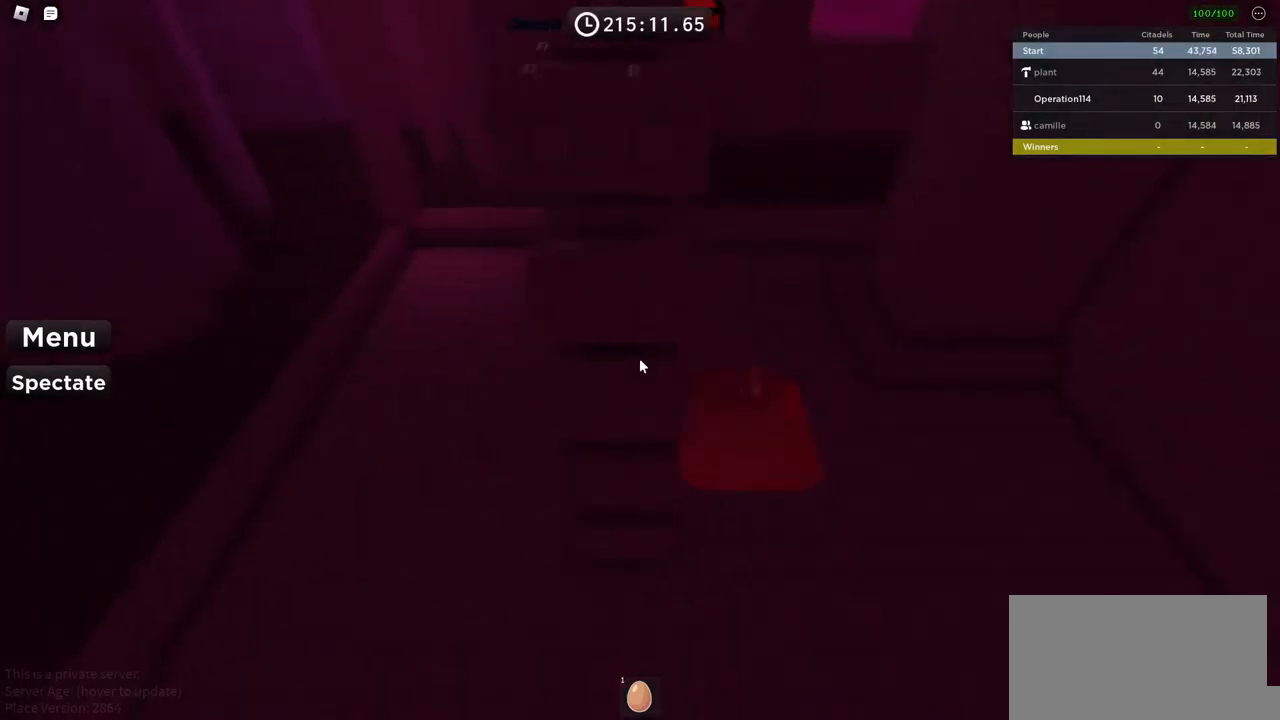
{"keys": ["w"], "events": [[50, "w", "up"], [350, "space", "down"], [467, "w", "down"], [500, "space", "up"]]}
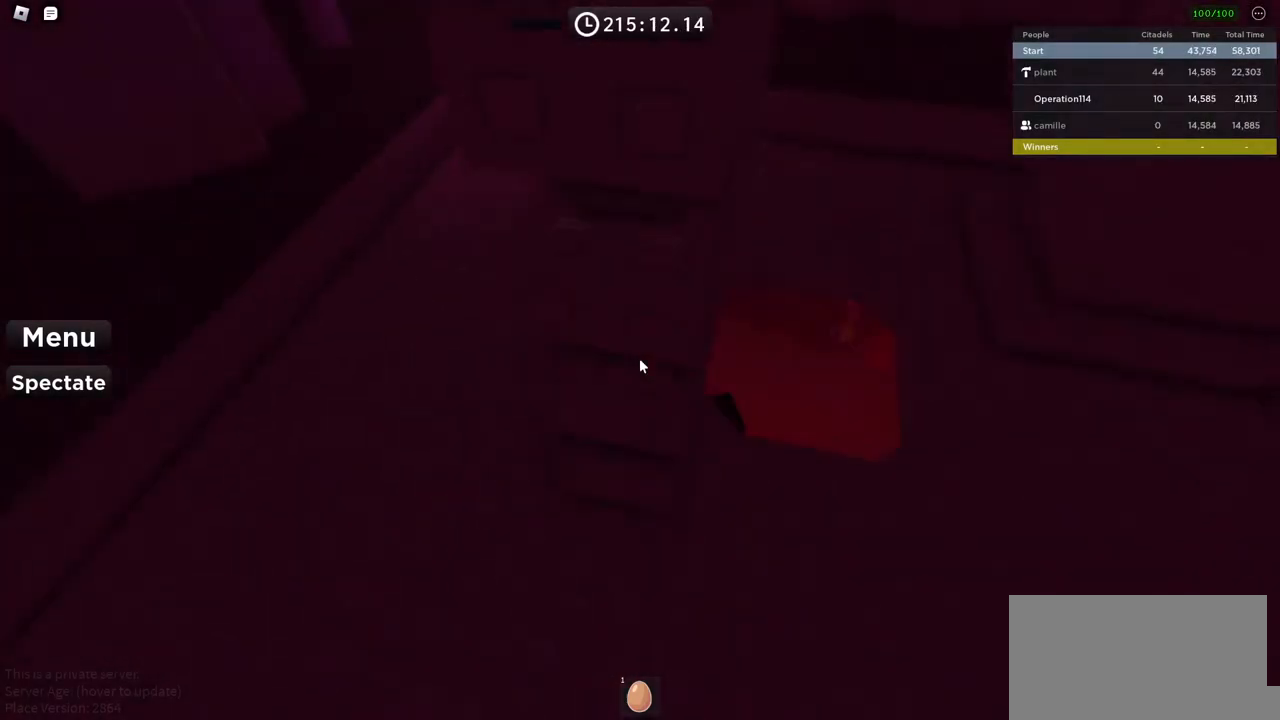
{"keys": ["w"], "events": []}
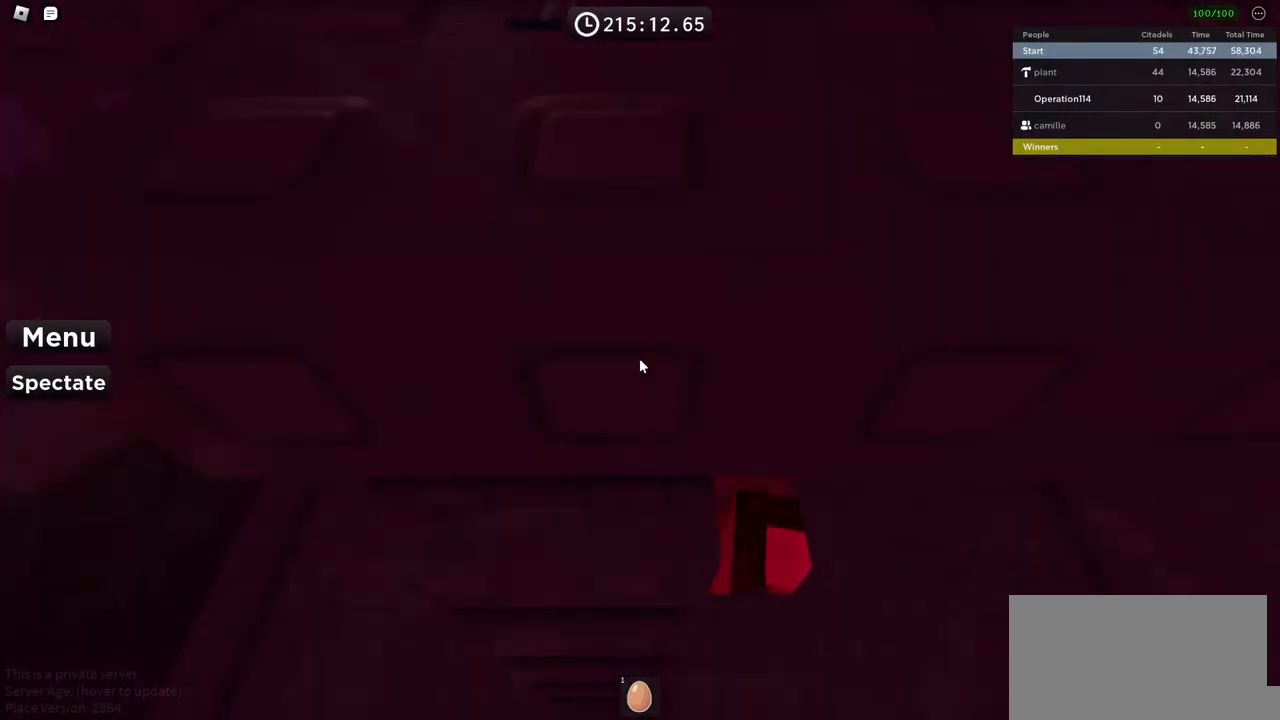
{"keys": ["w"], "events": [[117, "w", "up"], [267, "shift", "down"], [267, "w", "down"], [450, "shift", "up"]]}
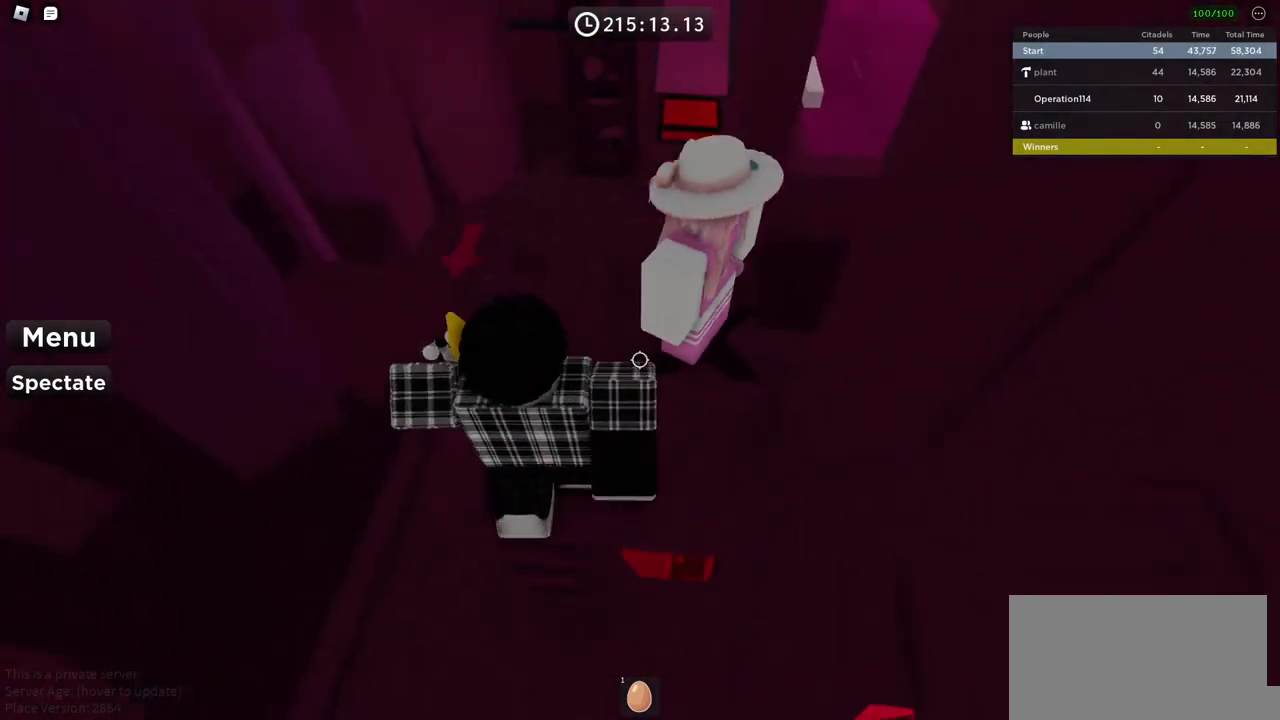
{"keys": ["d"], "events": [[50, "w", "up"], [300, "d", "down"], [317, "space", "down"], [500, "space", "up"]]}
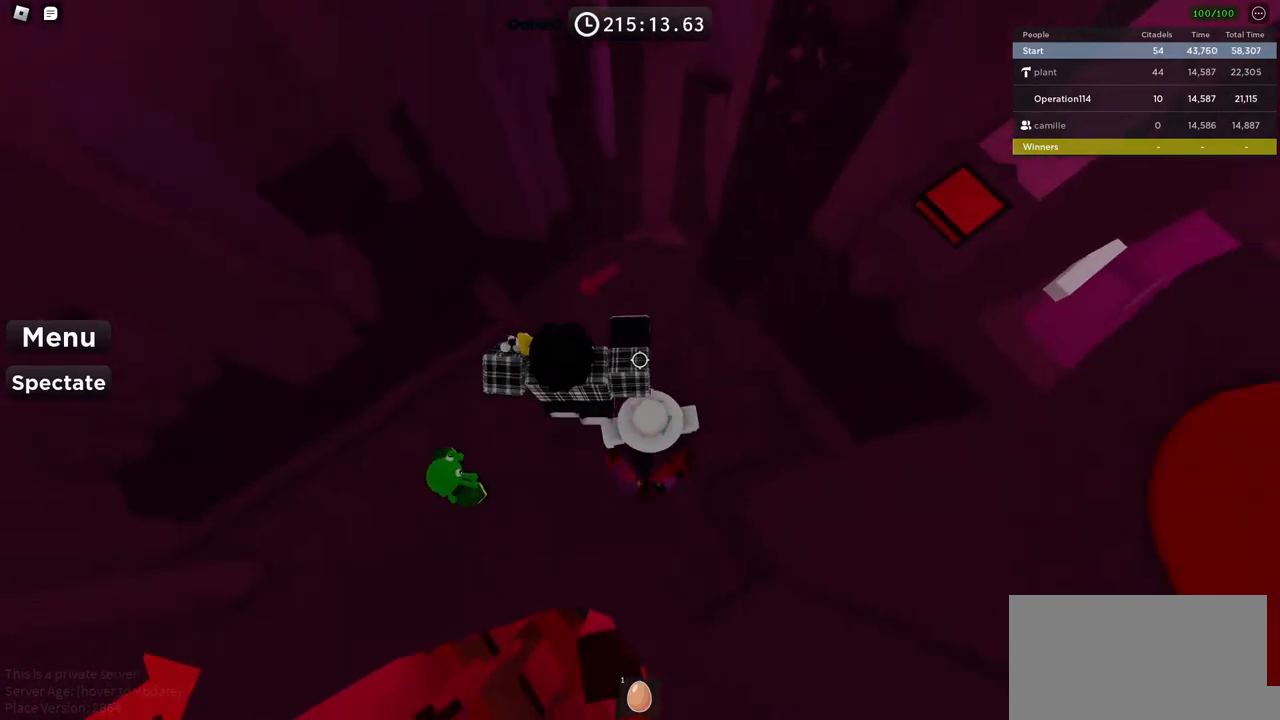
{"keys": [], "events": [[100, "d", "up"], [300, "shift", "down"], [400, "shift", "up"]]}
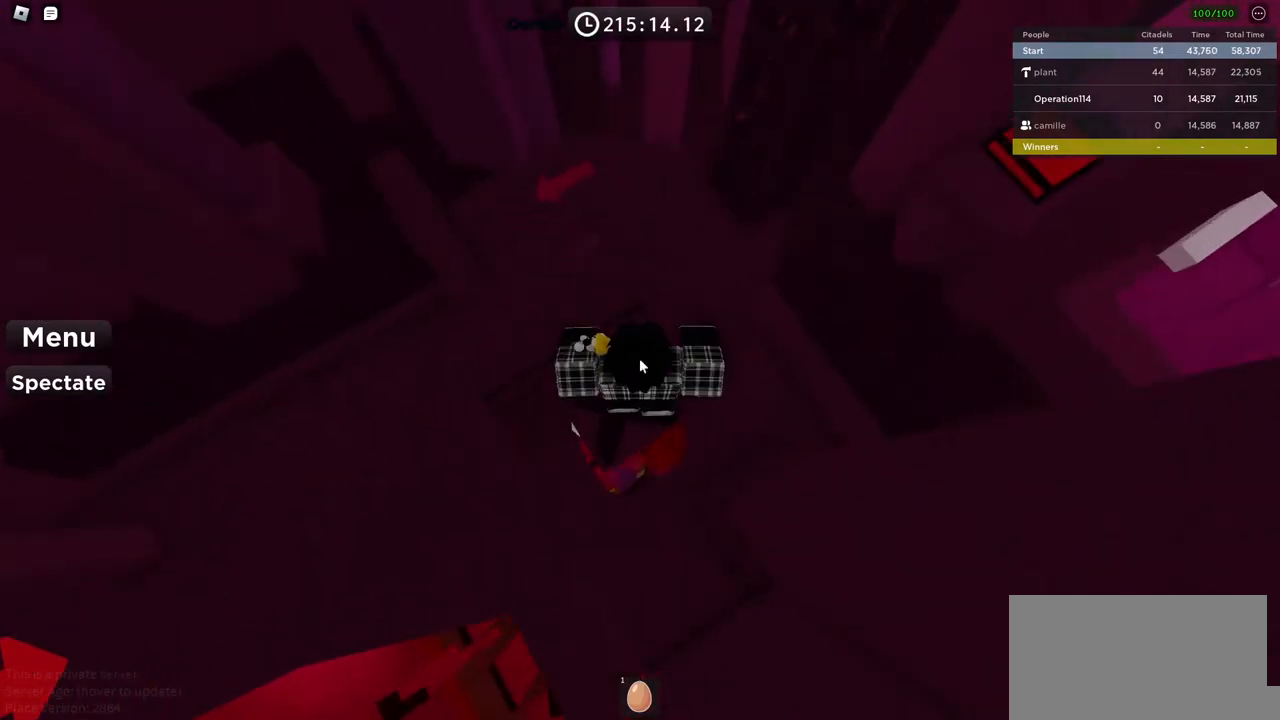
{"keys": [], "events": [[50, "a", "down"], [100, "a", "up"]]}
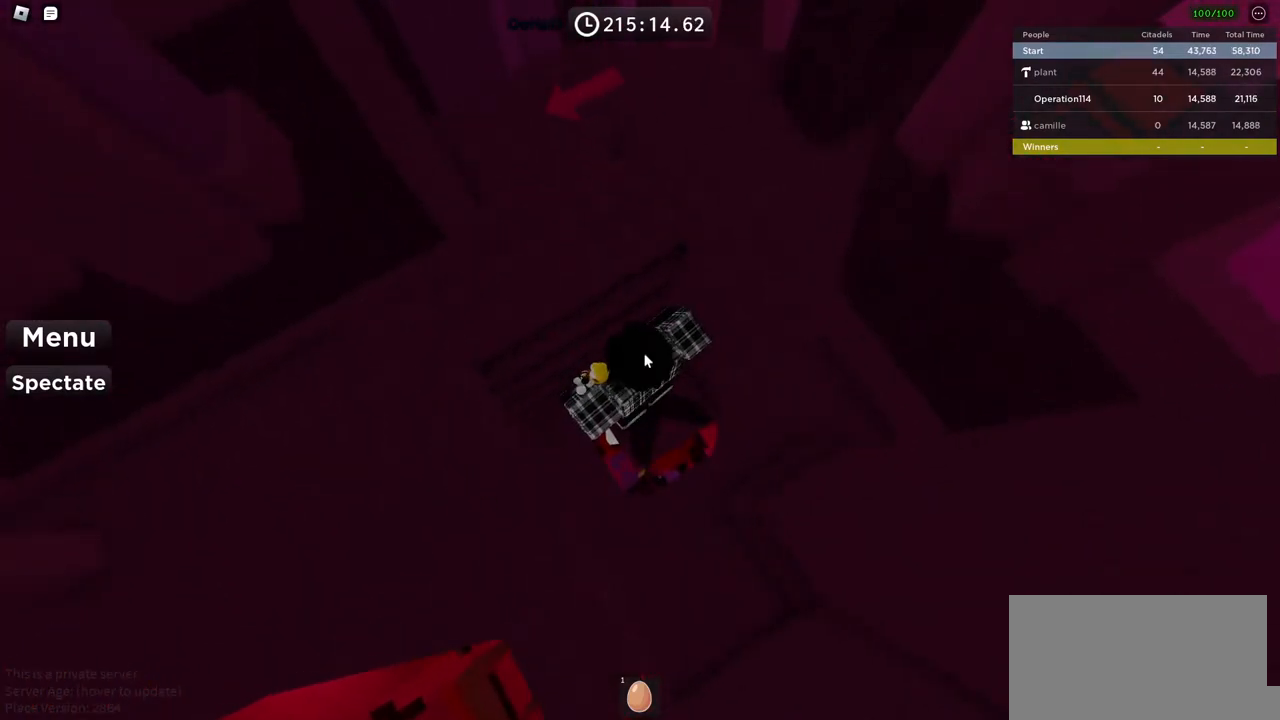
{"keys": [], "events": []}
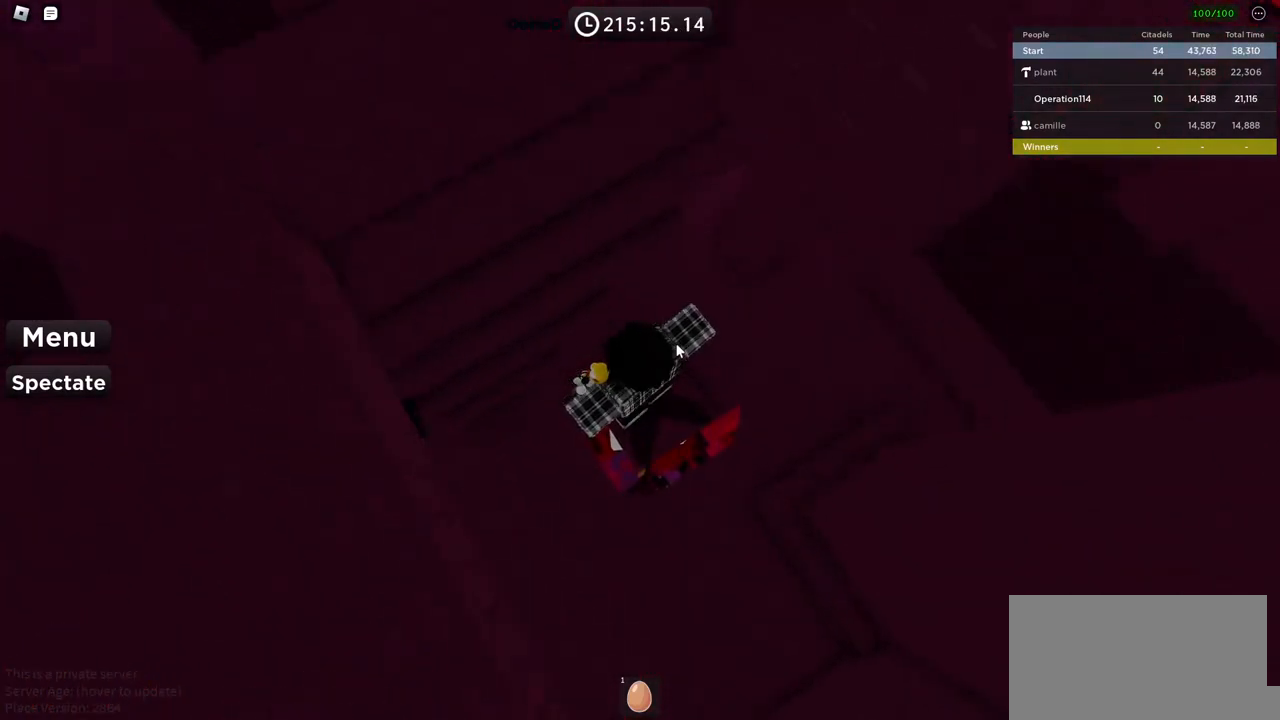
{"keys": [], "events": []}
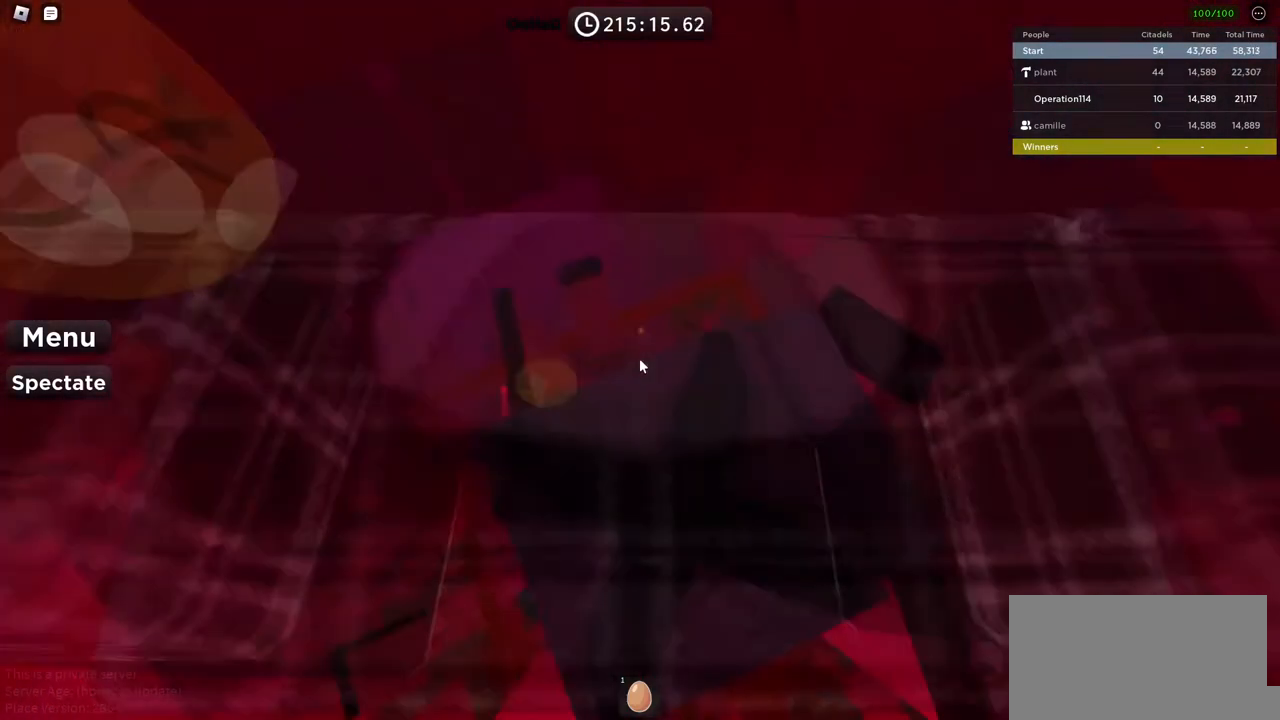
{"keys": [], "events": []}
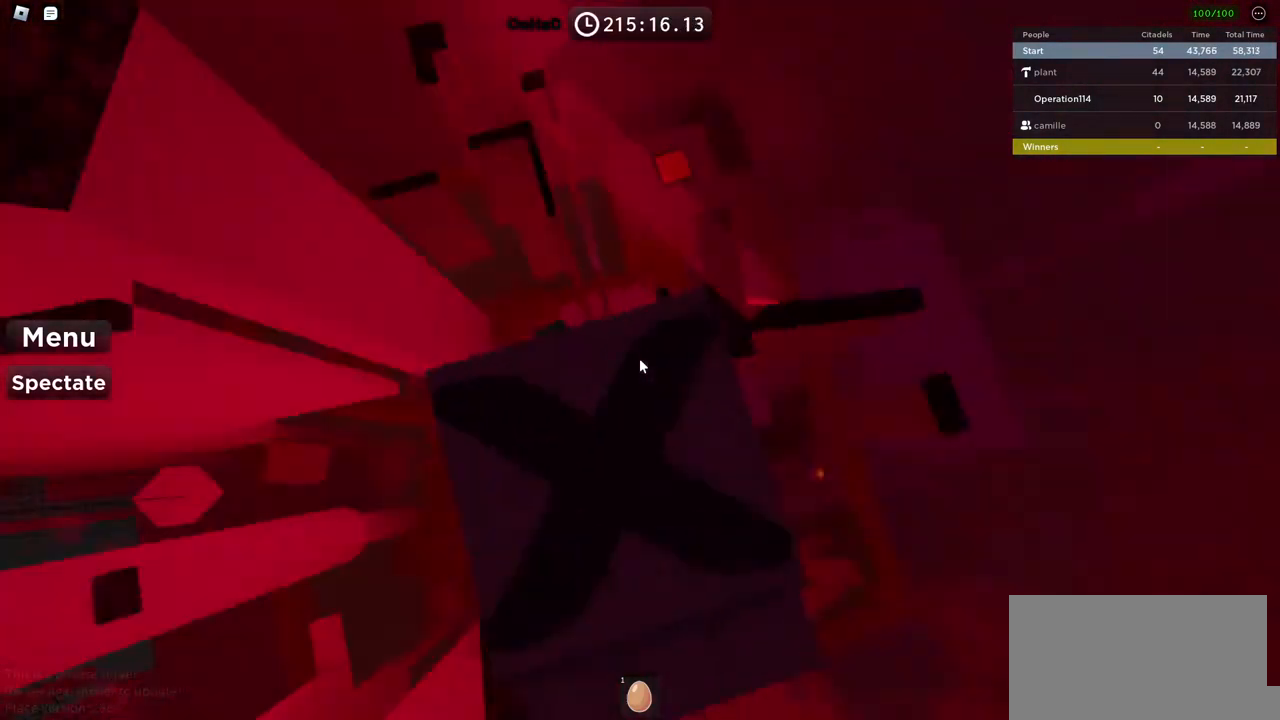
{"keys": [], "events": []}
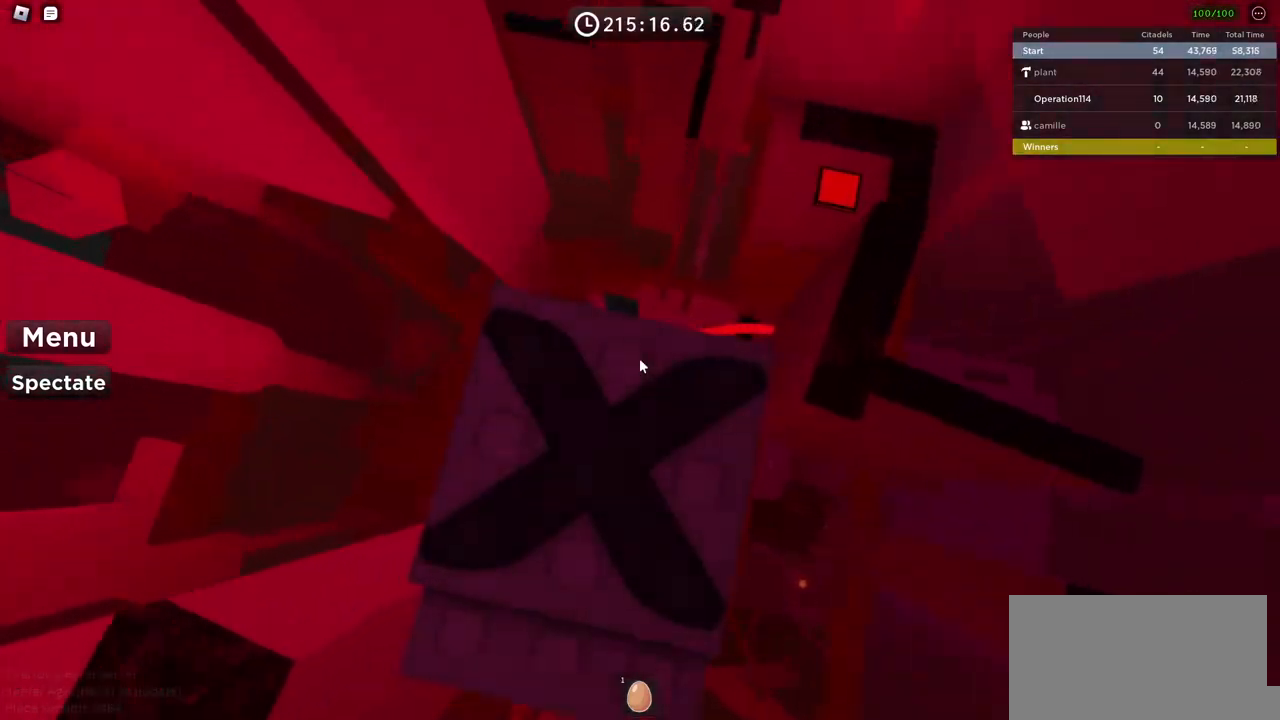
{"keys": [], "events": []}
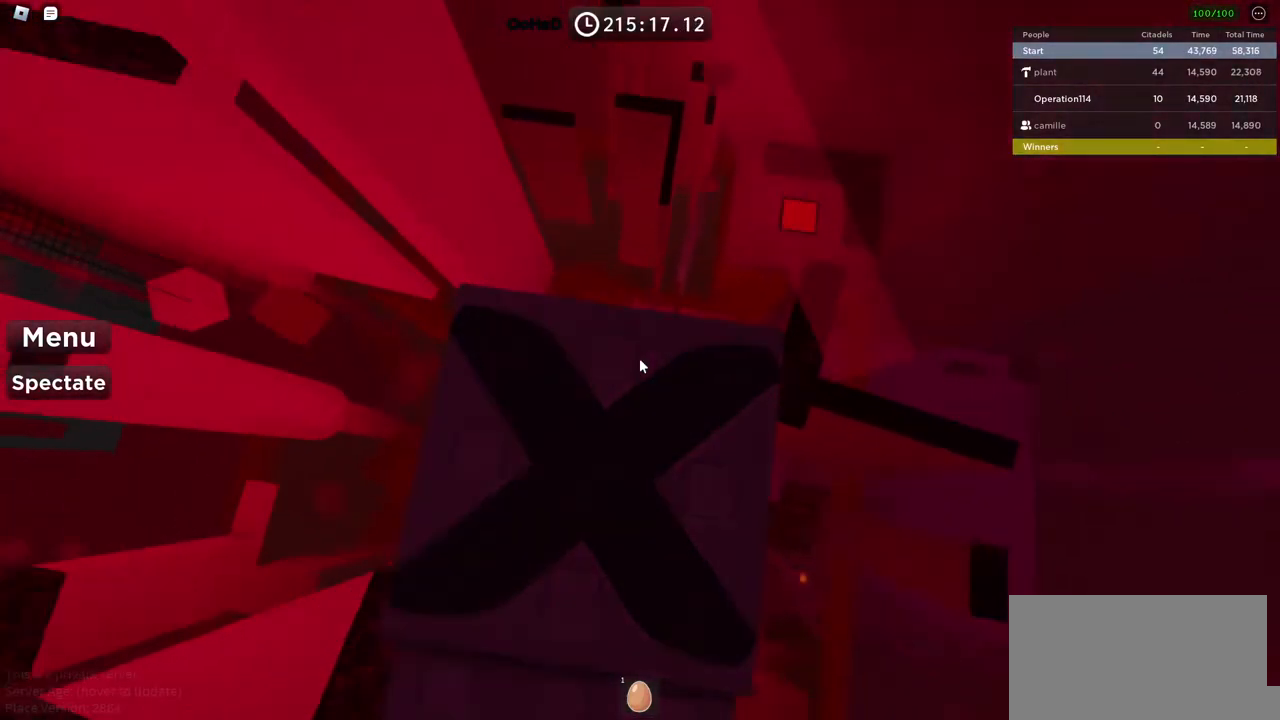
{"keys": [], "events": []}
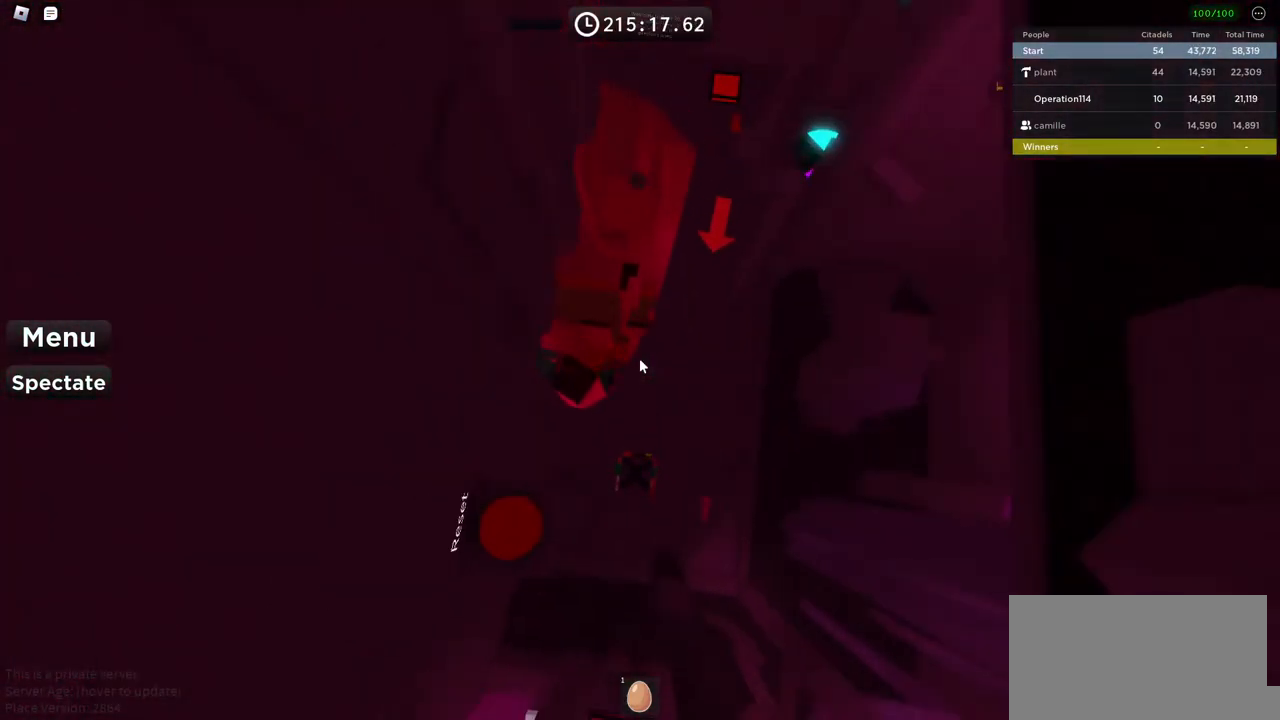
{"keys": [], "events": []}
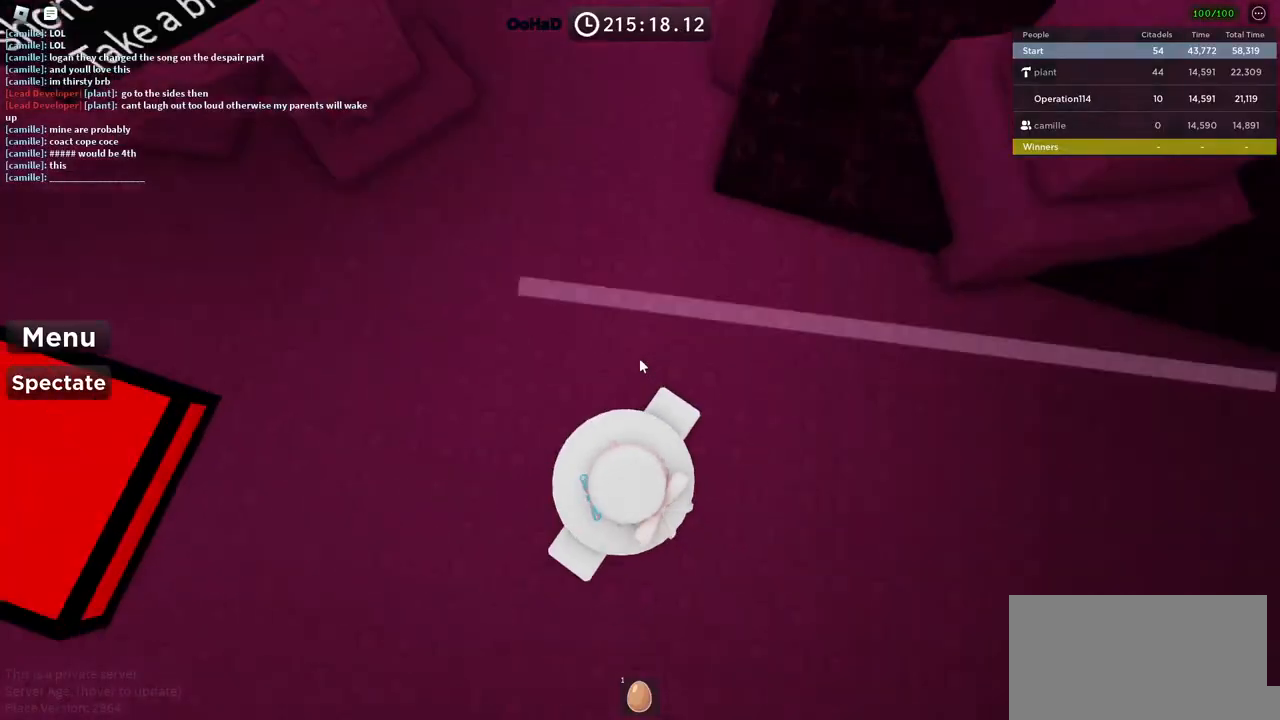
{"keys": [], "events": []}
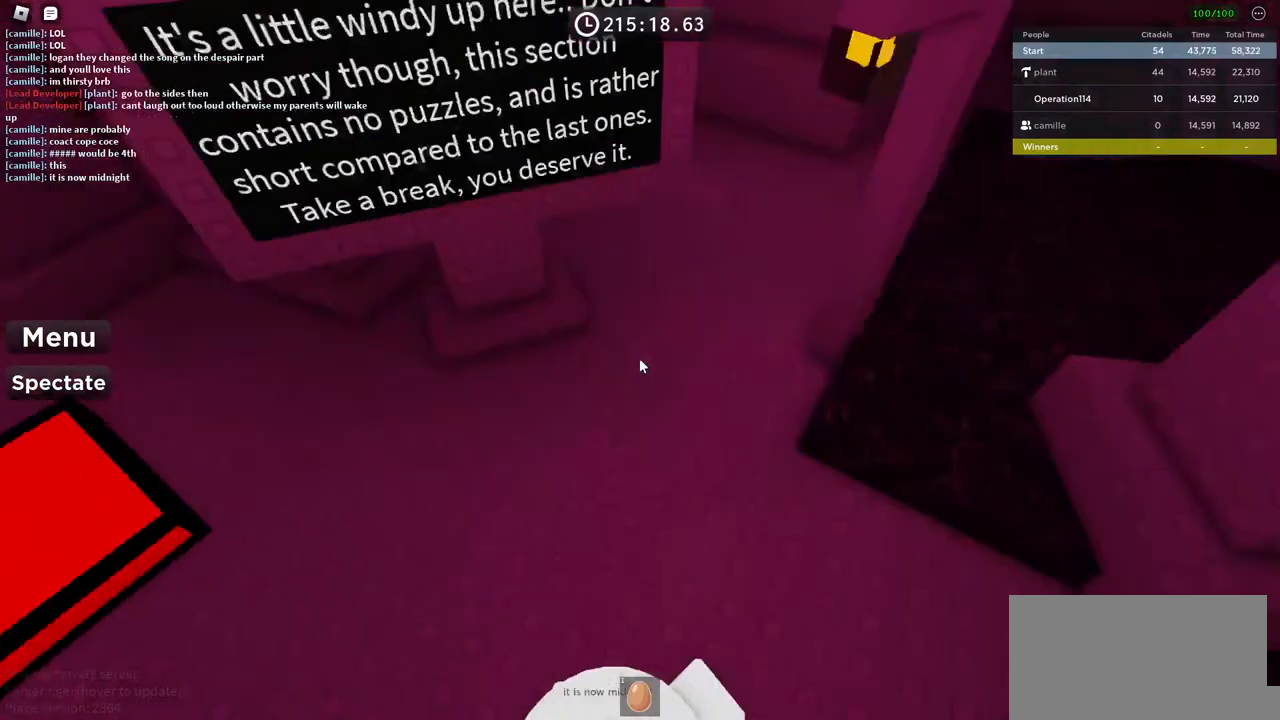
{"keys": [], "events": []}
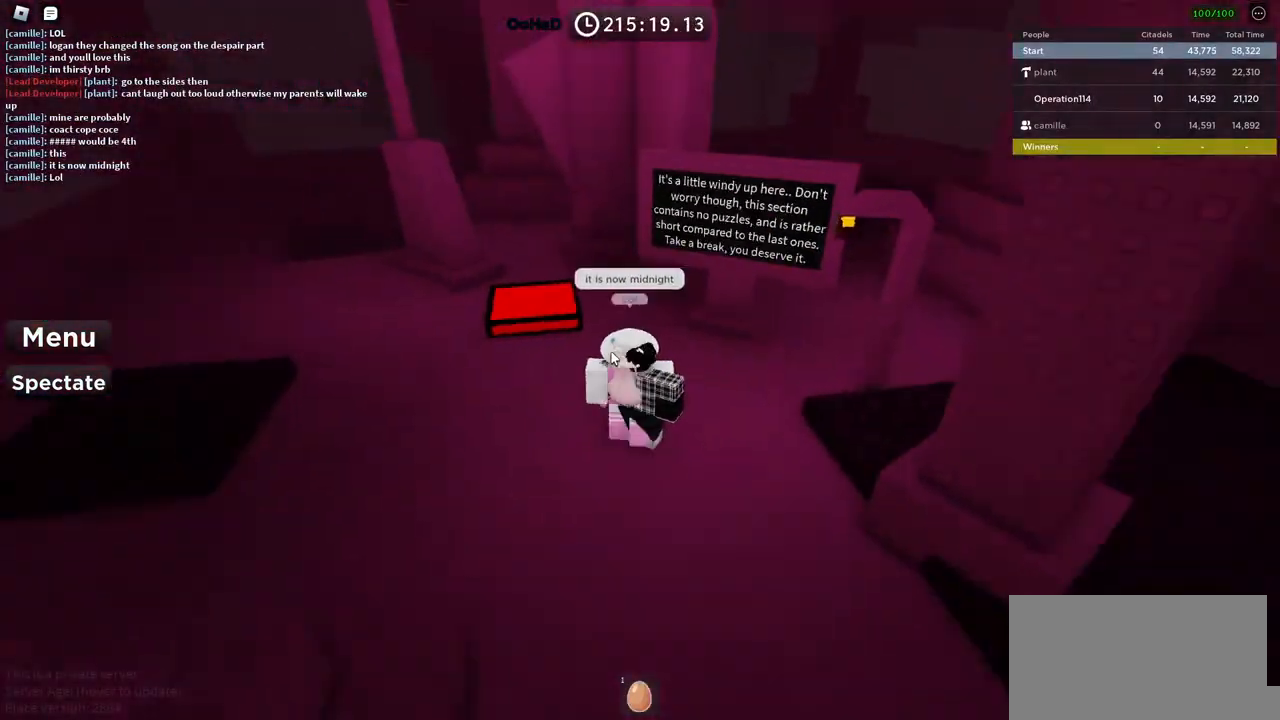
{"keys": [], "events": []}
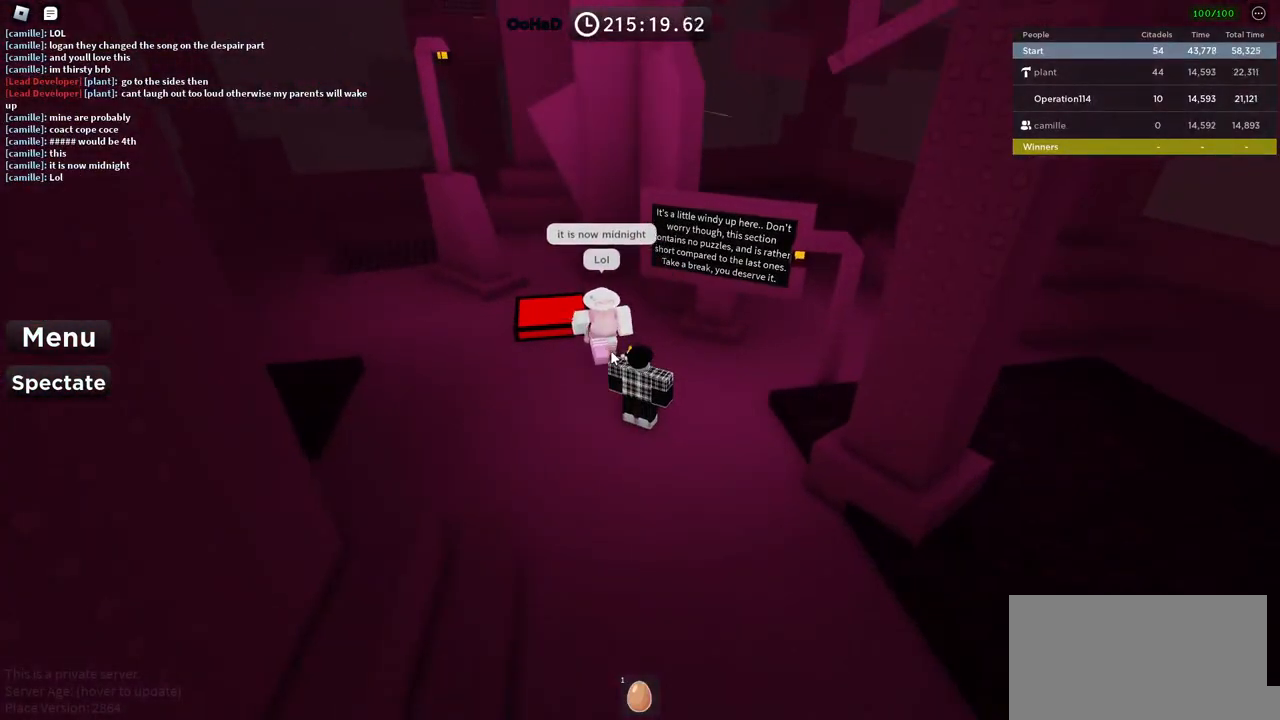
{"keys": ["a", "w"], "events": [[350, "a", "down"], [367, "w", "down"]]}
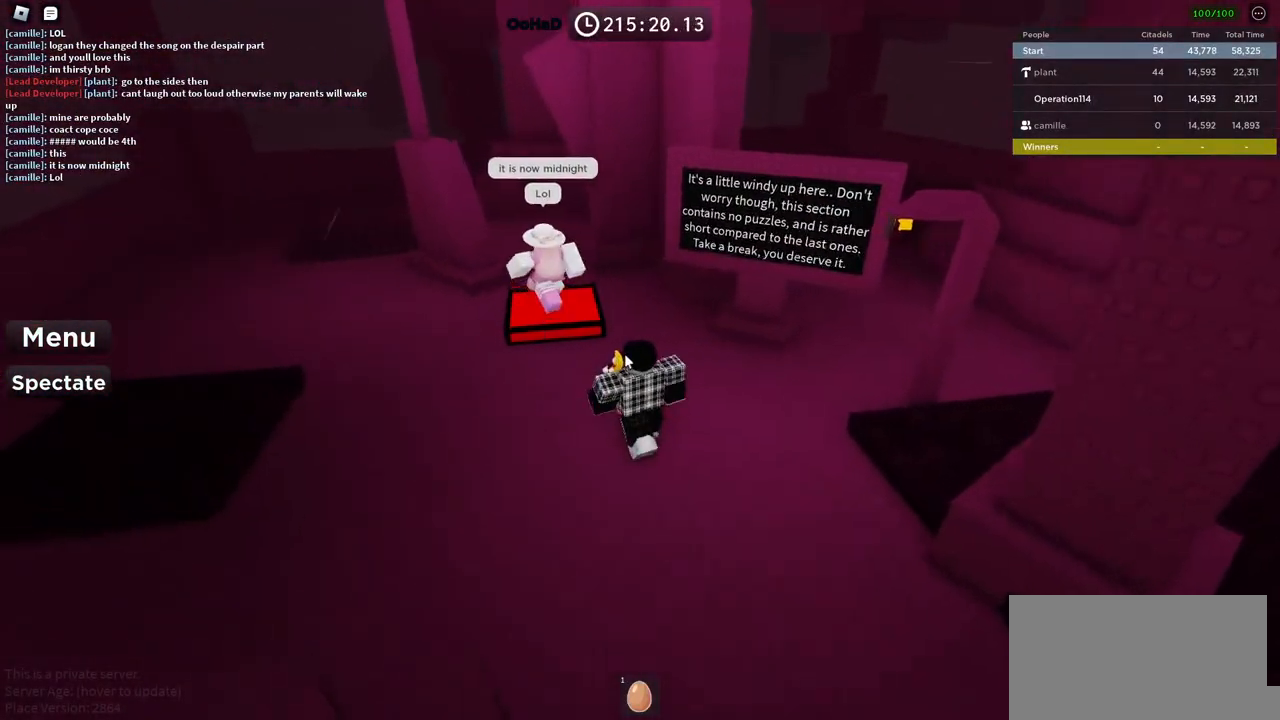
{"keys": ["w"], "events": [[300, "a", "up"]]}
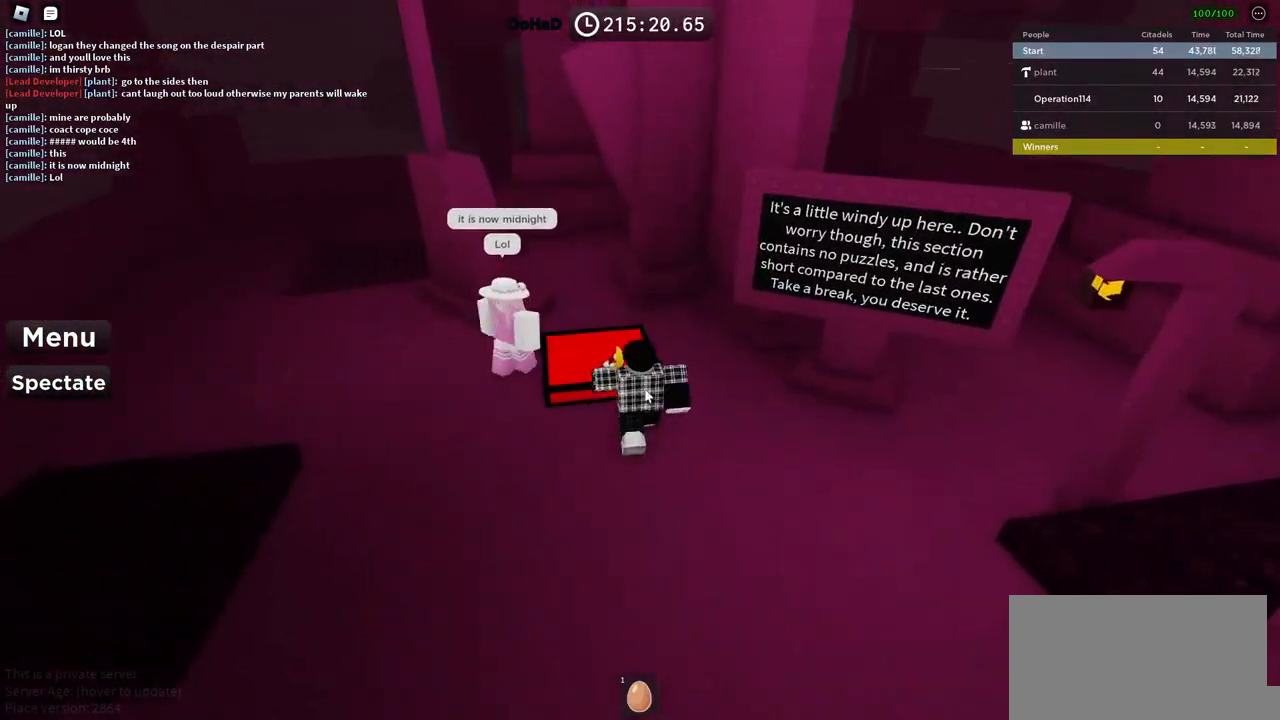
{"keys": ["w"], "events": [[150, "shift", "down"], [200, "a", "down"], [300, "shift", "up"], [350, "a", "up"]]}
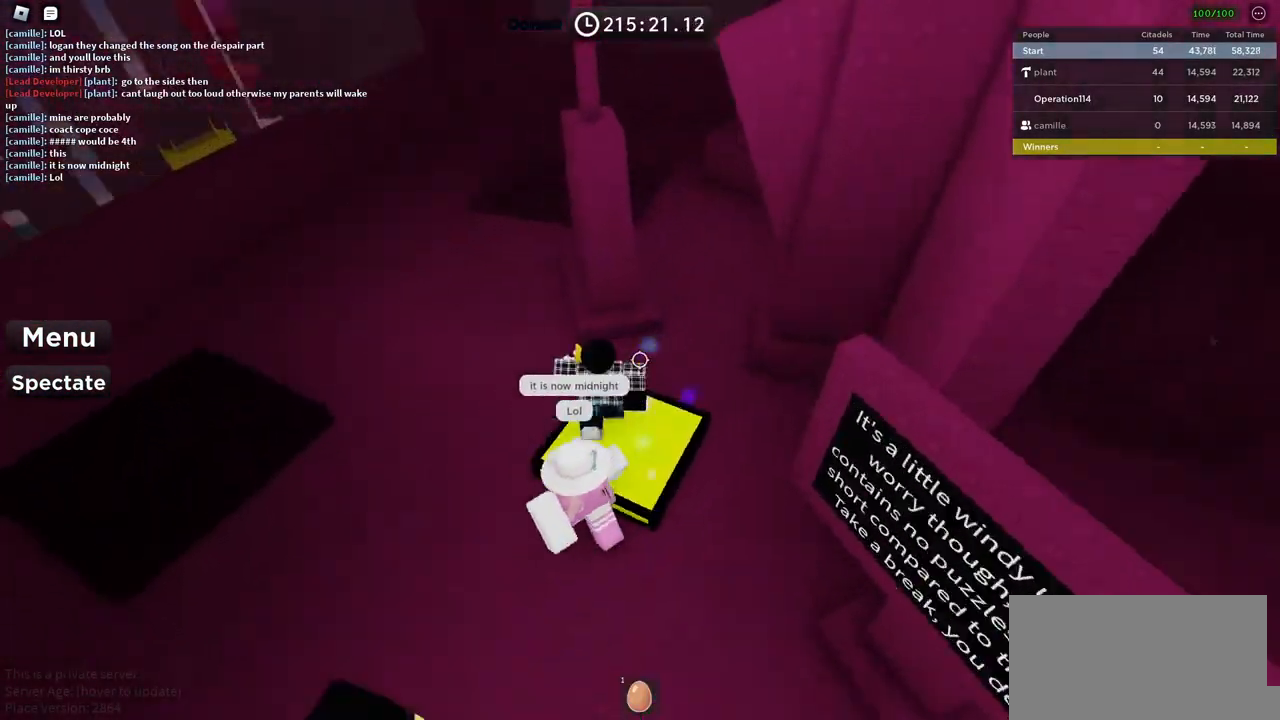
{"keys": ["w"], "events": [[317, "space", "down"], [467, "space", "up"]]}
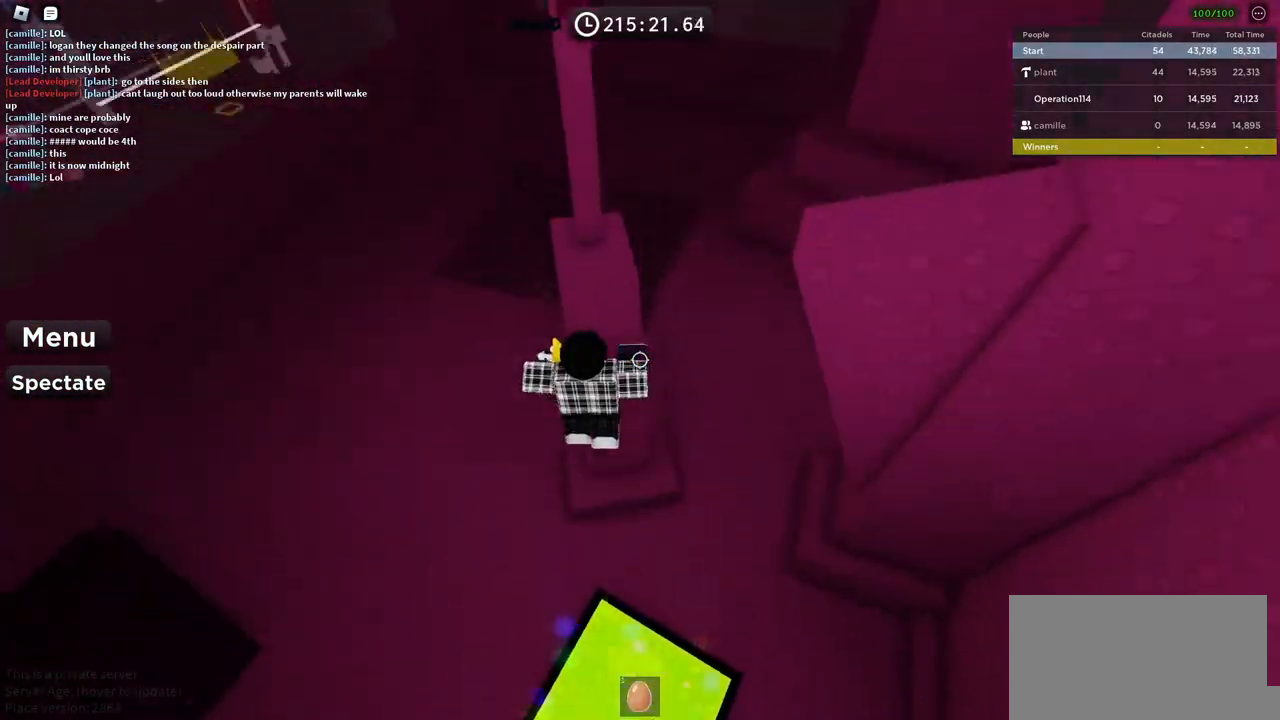
{"keys": ["d"], "events": [[450, "w", "up"], [500, "d", "down"]]}
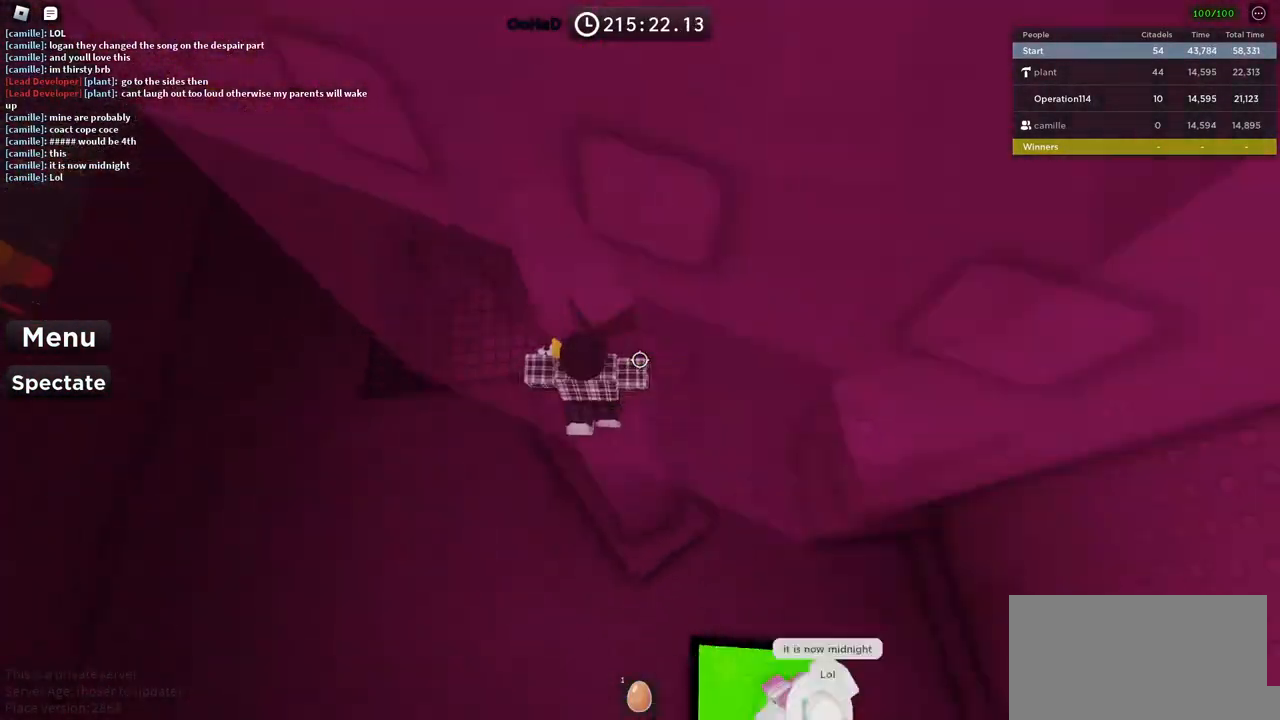
{"keys": ["w"], "events": [[117, "space", "down"], [200, "w", "down"], [250, "space", "up"], [417, "d", "up"]]}
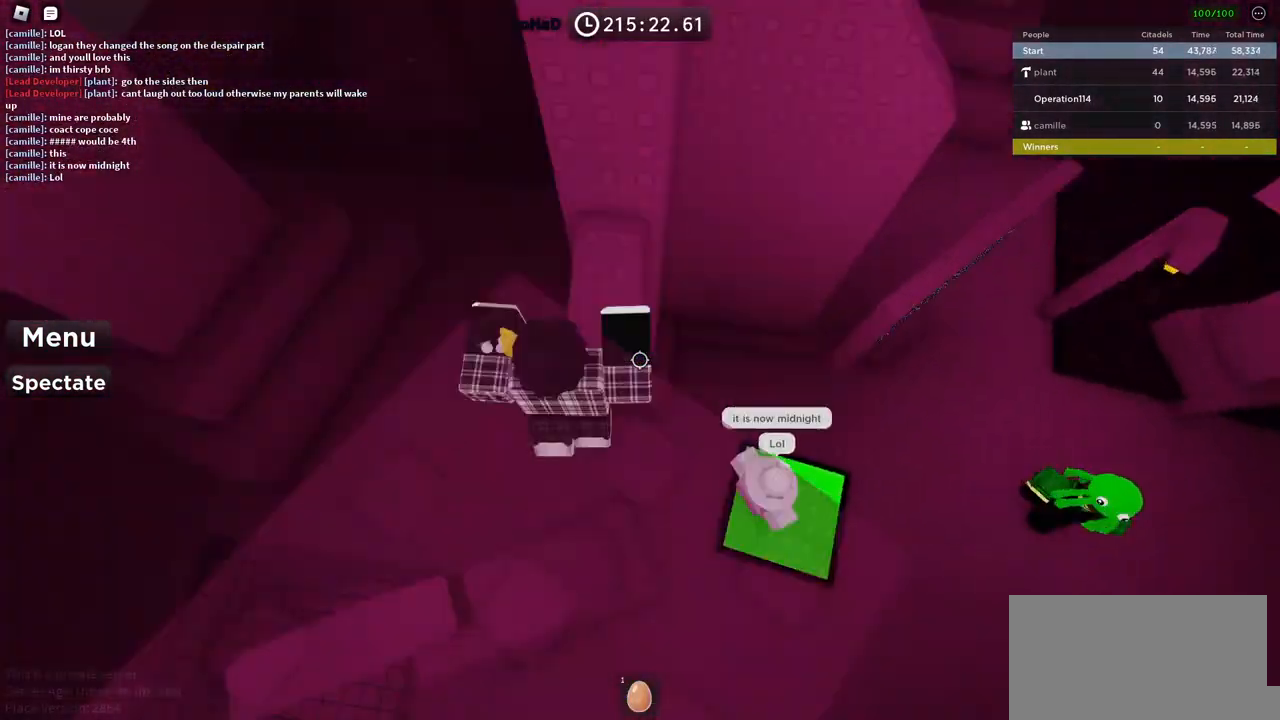
{"keys": ["d"], "events": [[367, "w", "up"], [450, "d", "down"]]}
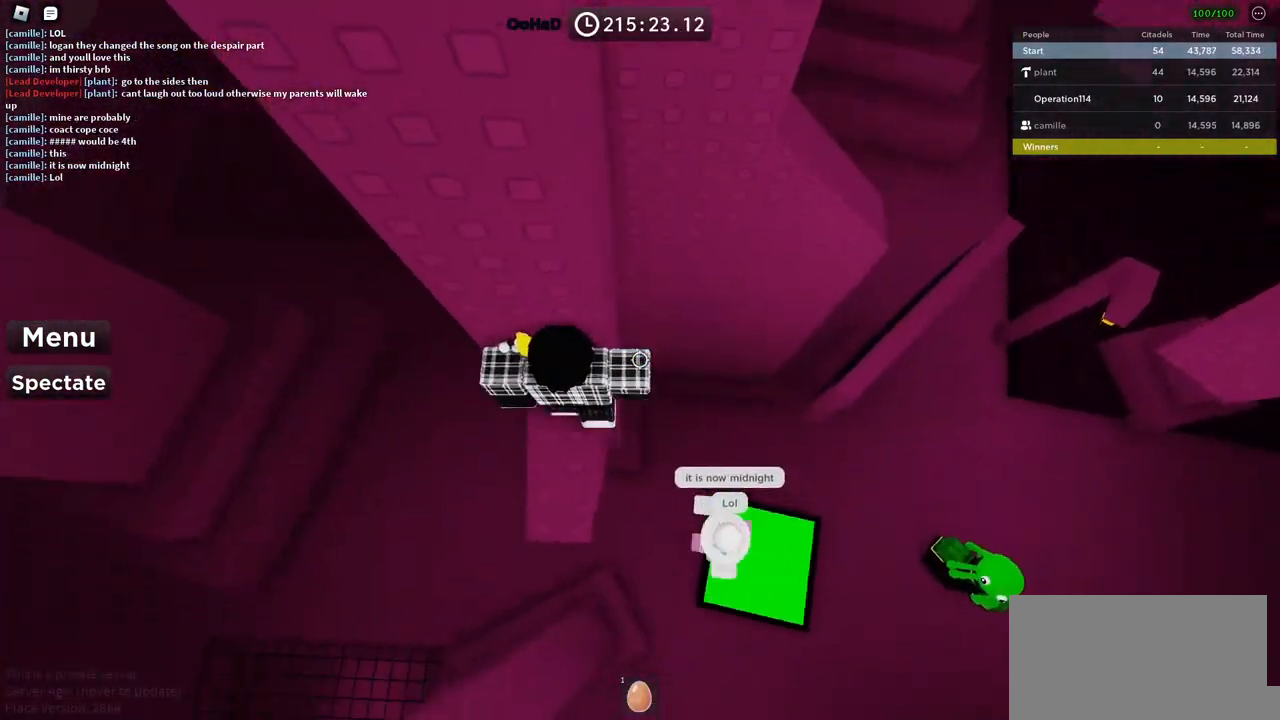
{"keys": ["d"], "events": [[67, "space", "down"], [200, "space", "up"]]}
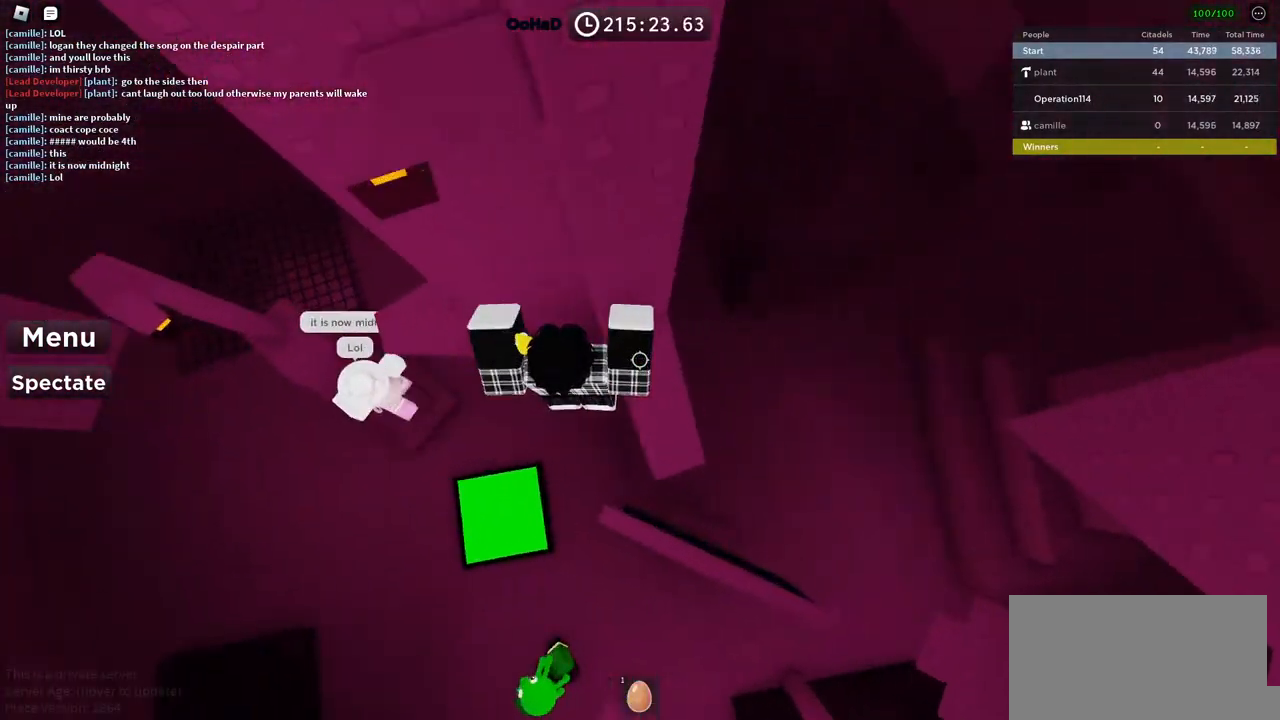
{"keys": [], "events": [[150, "d", "up"], [400, "d", "down"], [467, "d", "up"]]}